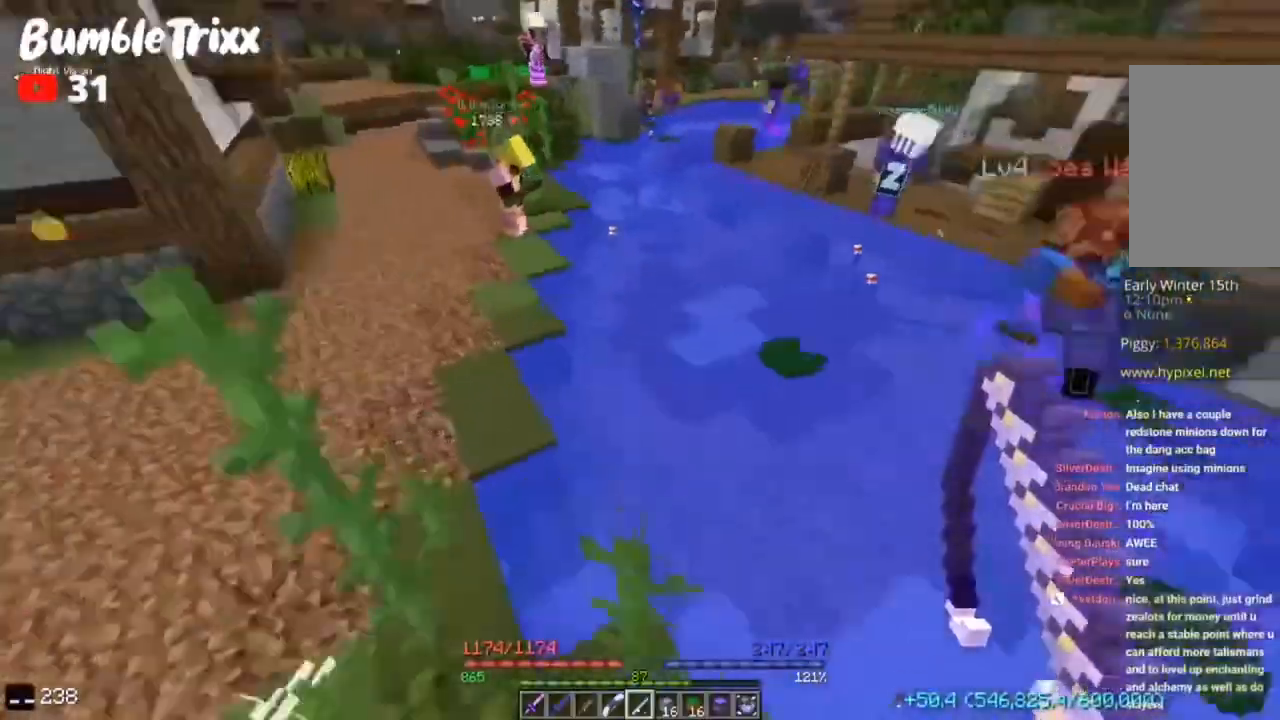
Gameplay with keyboard and mouse; each line is a JSON object with the keys and mouse buttons held at the frame after it. "events" lists presses ("down") and releases ("up") of "a", "d", "s", "space", "w", "mouse_left" and "mouse_right" between this image and that frame as [ms after this image, input, new state], when the widget could be followed in between. "mouse_left", "mouse_right" = the "left", "right" buttons of the "mouse" list. No other keys are recorded. Fast repeated clicks can show as one long hold. Mouse movement is not recorded.
{"keys": [], "mouse": [], "events": [[100, "w", "up"], [200, "w", "down"], [283, "a", "up"], [283, "w", "up"], [367, "w", "down"], [433, "d", "down"], [467, "d", "up"], [467, "w", "up"]]}
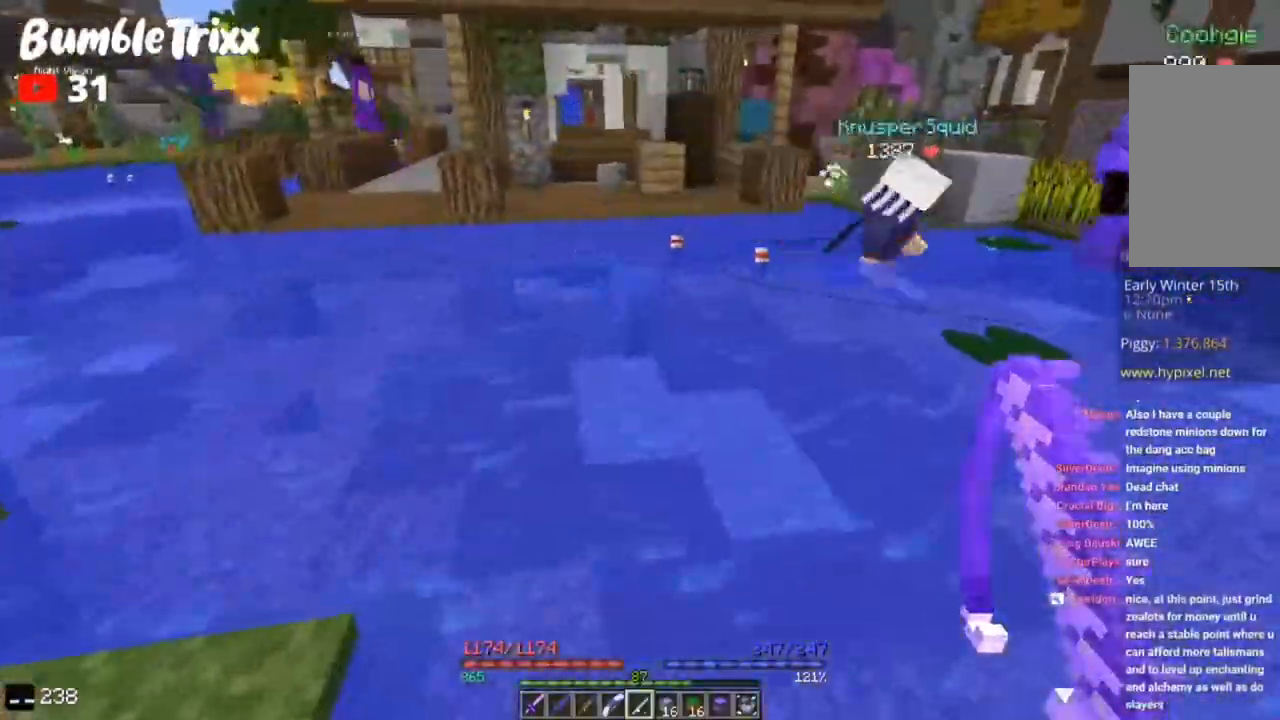
{"keys": ["a", "w"], "mouse": ["left"], "events": [[67, "mouse_right", "down"], [117, "mouse_right", "up"], [200, "s", "down"], [250, "s", "up"], [317, "mouse_left", "down"], [333, "w", "down"], [400, "d", "down"], [417, "w", "up"], [433, "d", "up"], [433, "s", "down"], [450, "a", "down"], [483, "s", "up"], [500, "w", "down"]]}
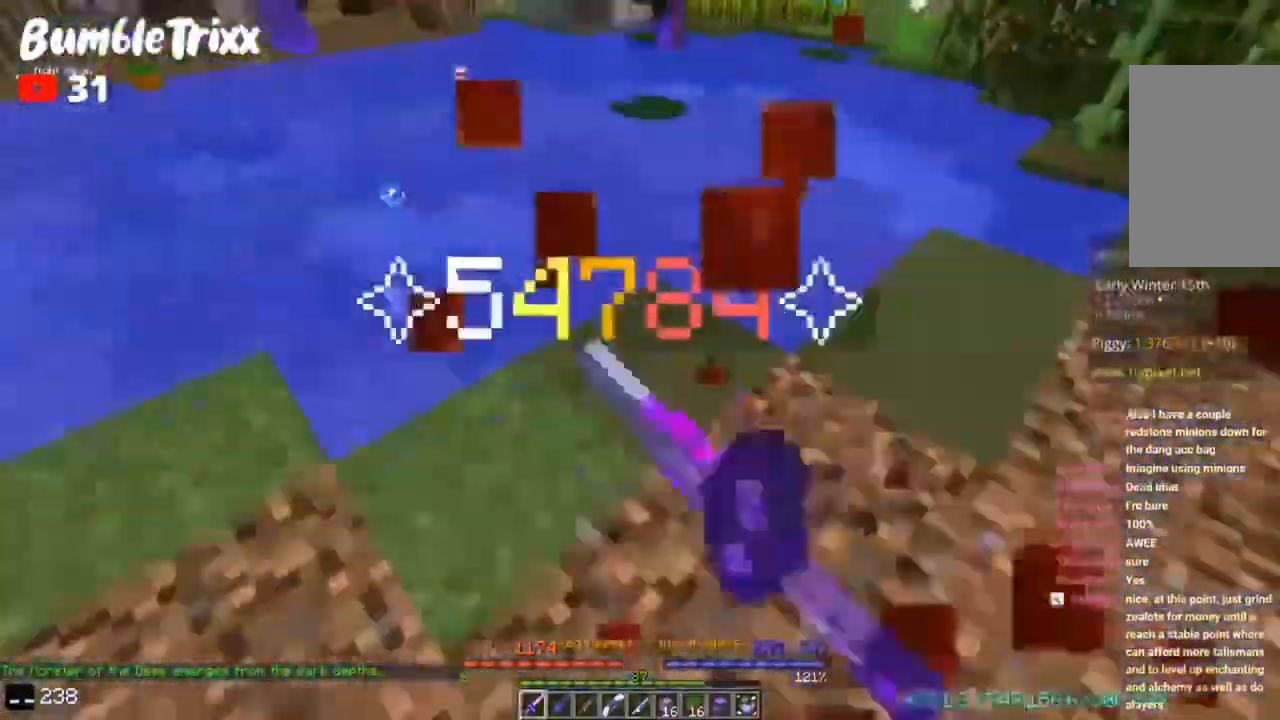
{"keys": ["space", "w"], "mouse": [], "events": [[17, "a", "up"], [50, "w", "up"], [83, "a", "down"], [83, "mouse_left", "up"], [167, "w", "down"], [267, "a", "up"], [300, "a", "down"], [333, "a", "up"], [350, "space", "down"]]}
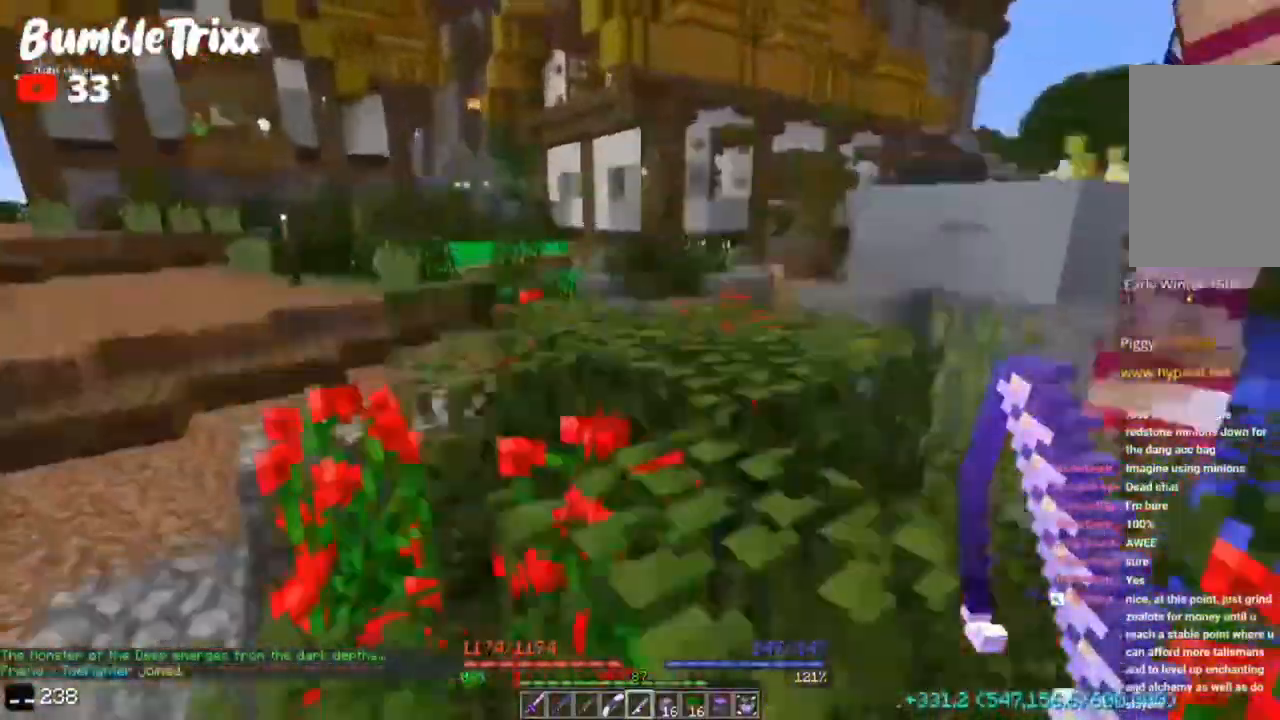
{"keys": ["d", "w"], "mouse": [], "events": [[17, "a", "down"], [67, "a", "up"], [167, "a", "down"], [217, "a", "up"], [233, "a", "down"], [250, "space", "up"], [283, "a", "up"], [317, "space", "down"], [367, "space", "up"], [400, "w", "up"], [417, "d", "down"], [467, "w", "down"]]}
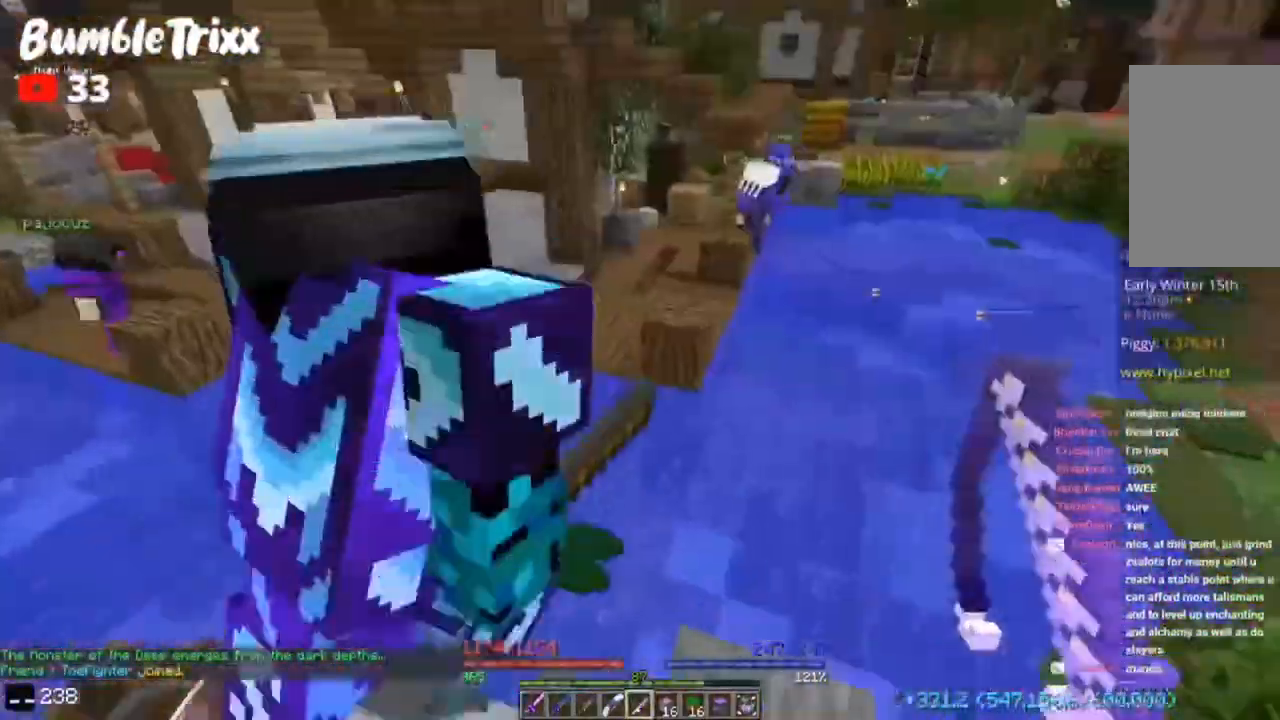
{"keys": [], "mouse": [], "events": [[67, "d", "up"], [117, "w", "up"], [133, "d", "down"], [217, "s", "down"], [250, "d", "up"], [350, "s", "up"]]}
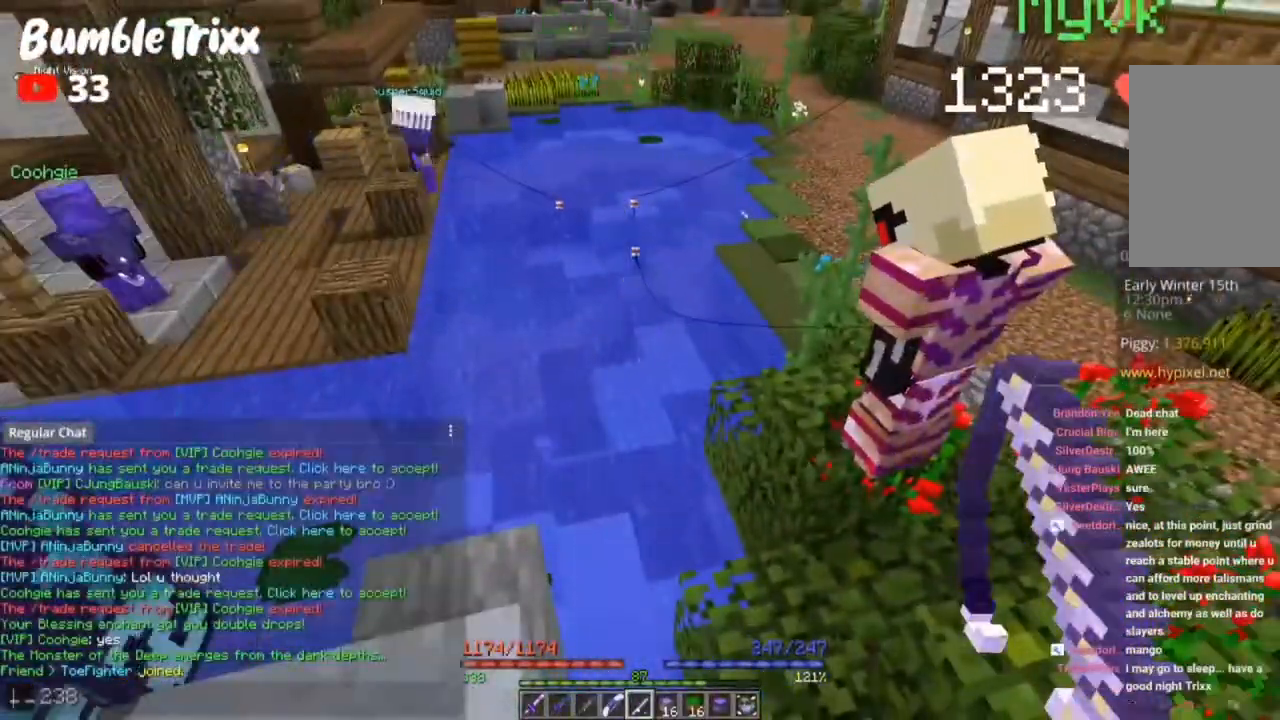
{"keys": ["a", "w"], "mouse": [], "events": [[350, "mouse_left", "down"], [367, "mouse_left", "up"], [433, "w", "down"], [483, "a", "down"]]}
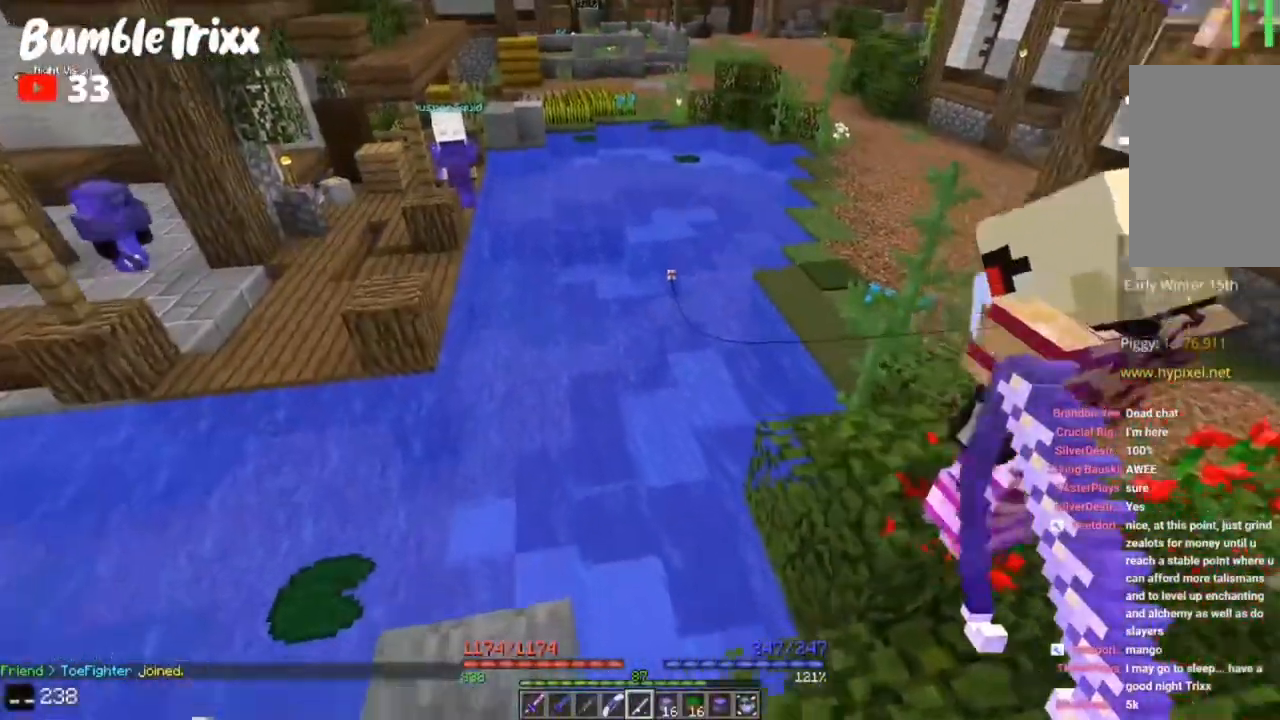
{"keys": ["d", "w"], "mouse": [], "events": [[17, "a", "up"], [233, "a", "down"], [333, "a", "up"], [467, "d", "down"]]}
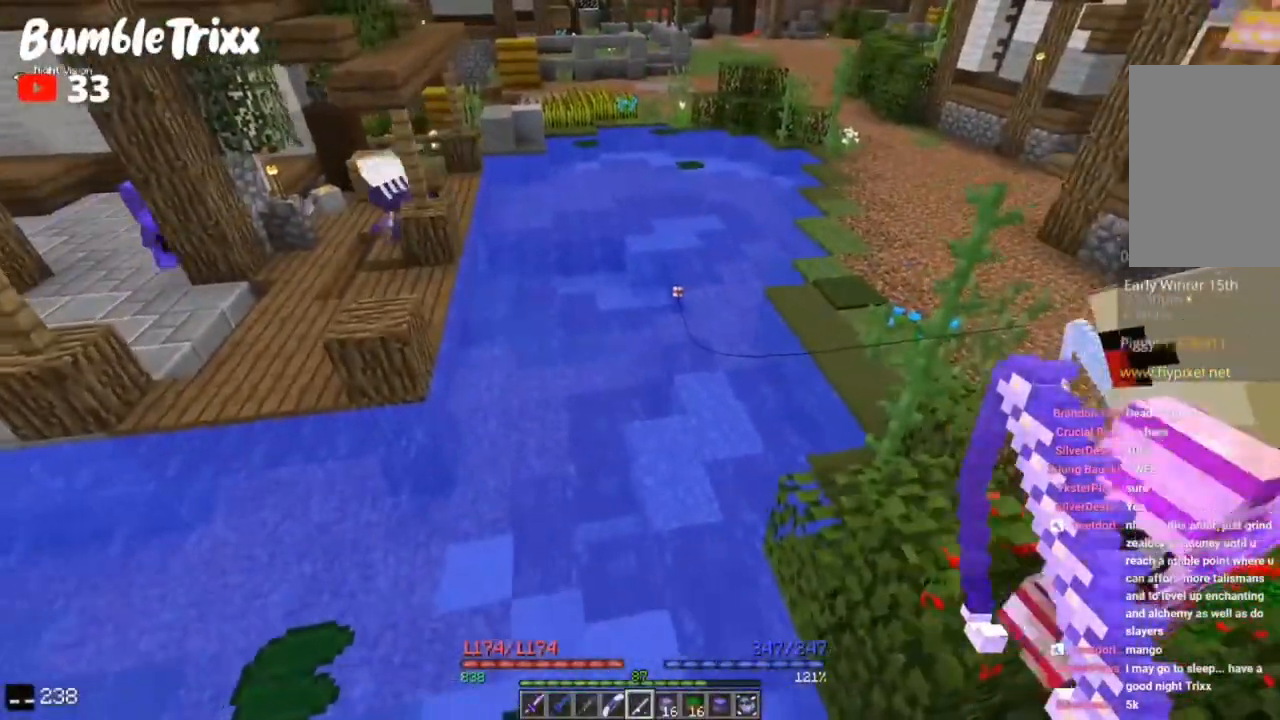
{"keys": ["space", "w"], "mouse": [], "events": [[83, "d", "up"], [83, "w", "up"], [100, "s", "down"], [183, "a", "down"], [267, "a", "up"], [267, "s", "up"], [317, "d", "down"], [317, "w", "down"], [367, "d", "up"], [367, "space", "down"], [400, "a", "down"], [450, "a", "up"]]}
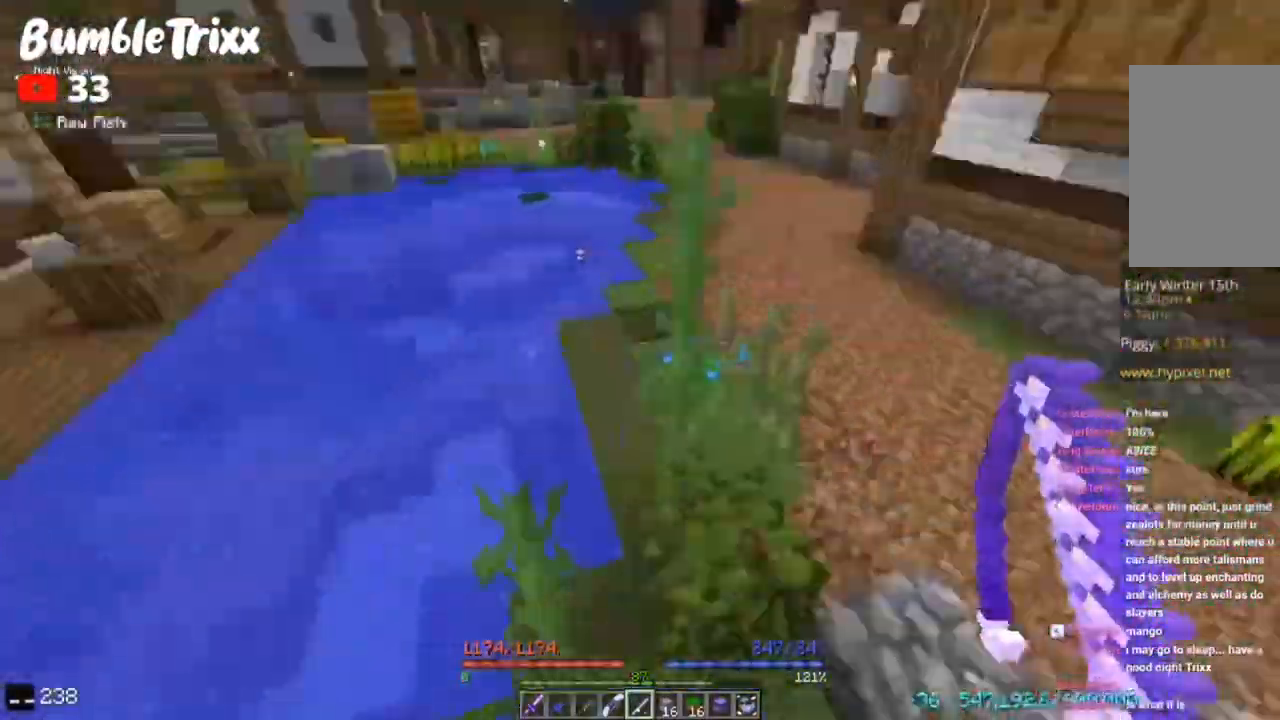
{"keys": ["d", "w"], "mouse": [], "events": [[50, "d", "down"], [200, "space", "up"]]}
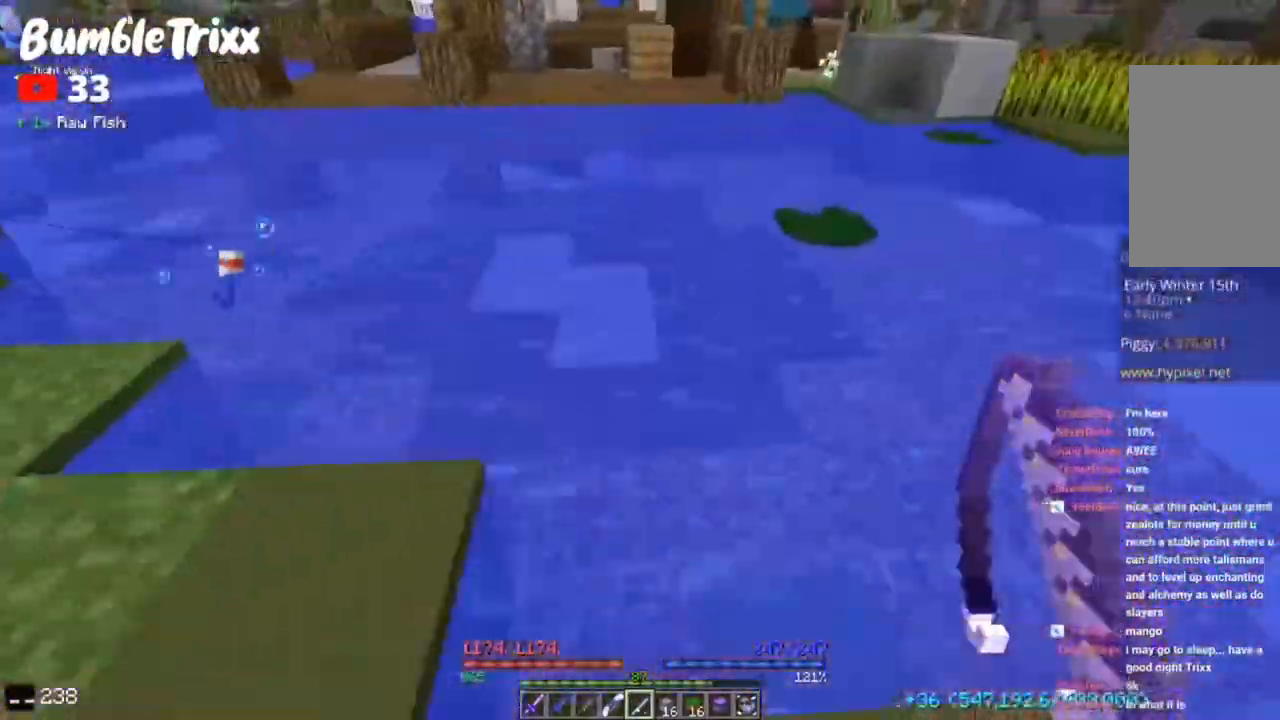
{"keys": [], "mouse": [], "events": [[33, "d", "up"], [33, "w", "up"]]}
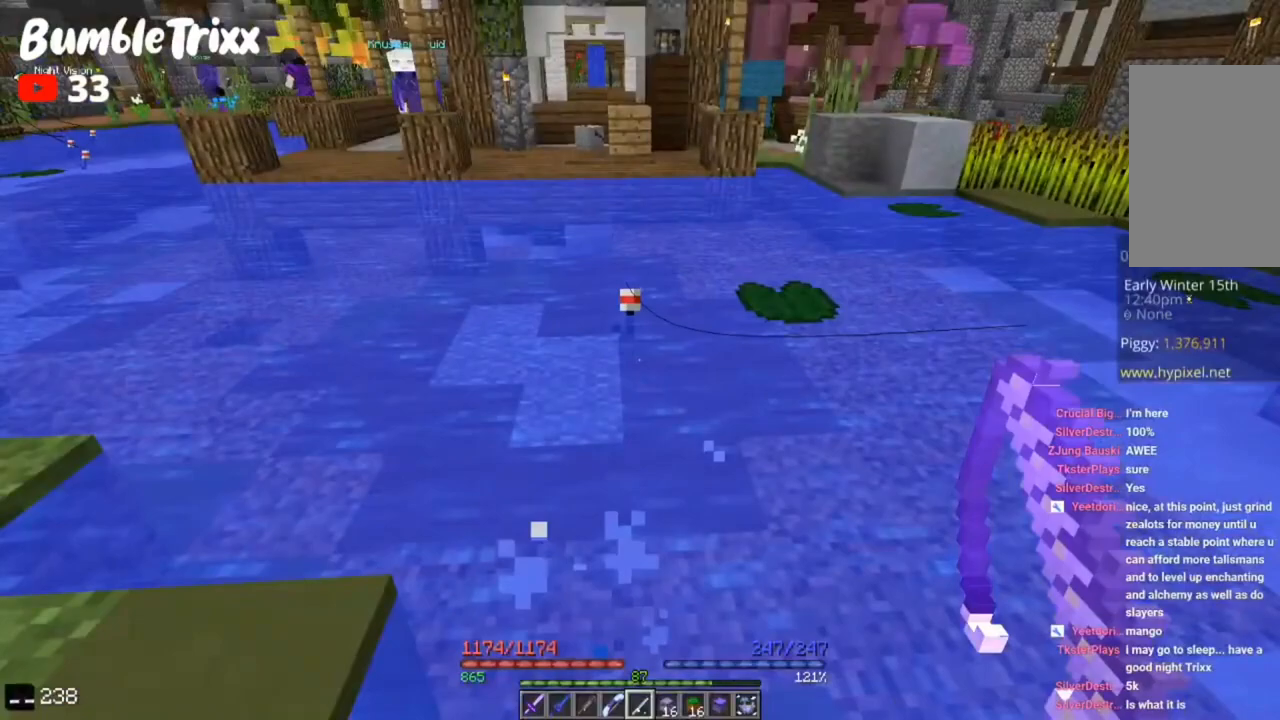
{"keys": ["w"], "mouse": [], "events": [[67, "s", "down"], [100, "s", "up"], [200, "w", "down"], [317, "w", "up"], [367, "s", "down"], [433, "s", "up"], [500, "w", "down"]]}
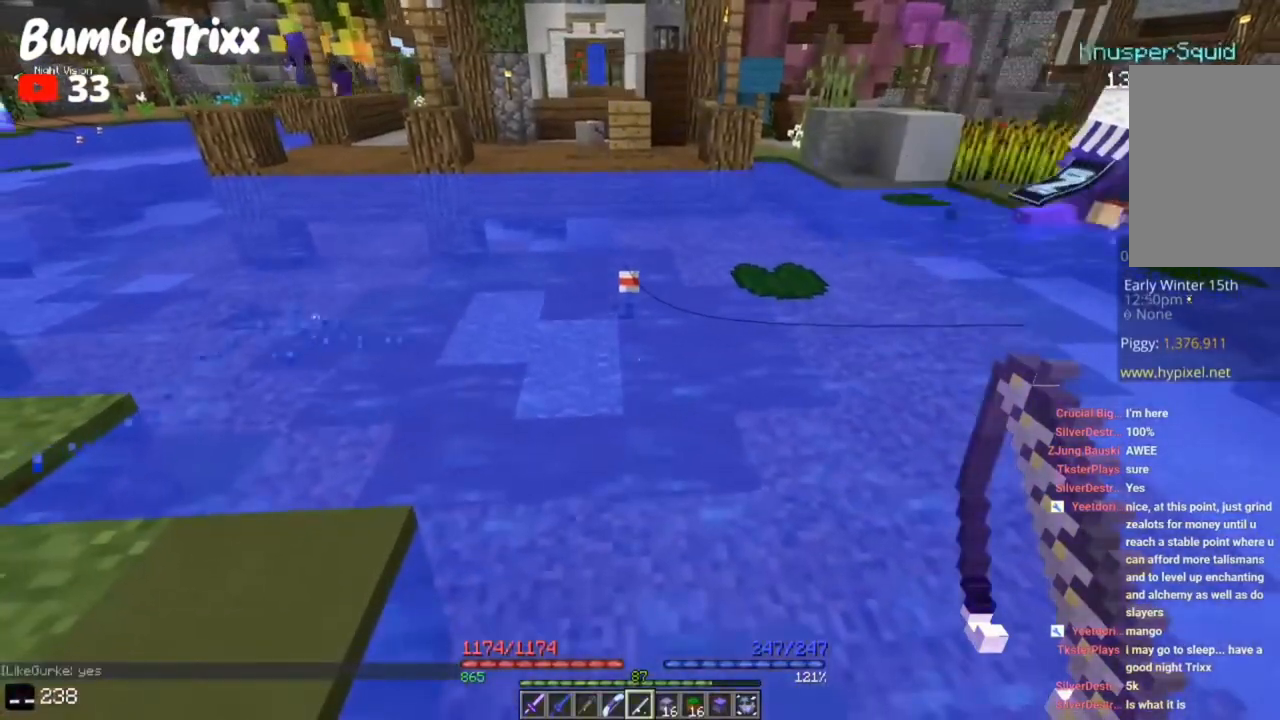
{"keys": [], "mouse": ["right"], "events": [[50, "w", "up"], [83, "s", "down"], [167, "s", "up"], [217, "w", "down"], [350, "w", "up"], [383, "s", "down"], [467, "mouse_right", "down"], [467, "s", "up"]]}
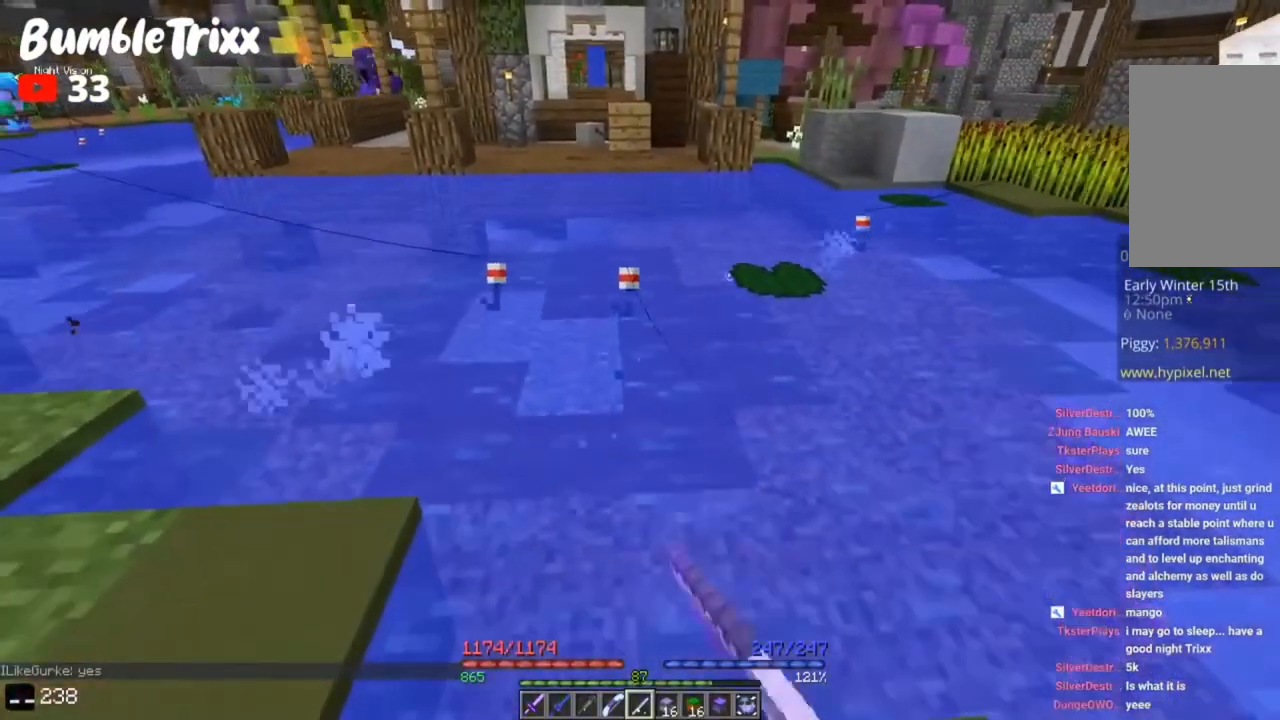
{"keys": [], "mouse": [], "events": [[17, "mouse_right", "up"]]}
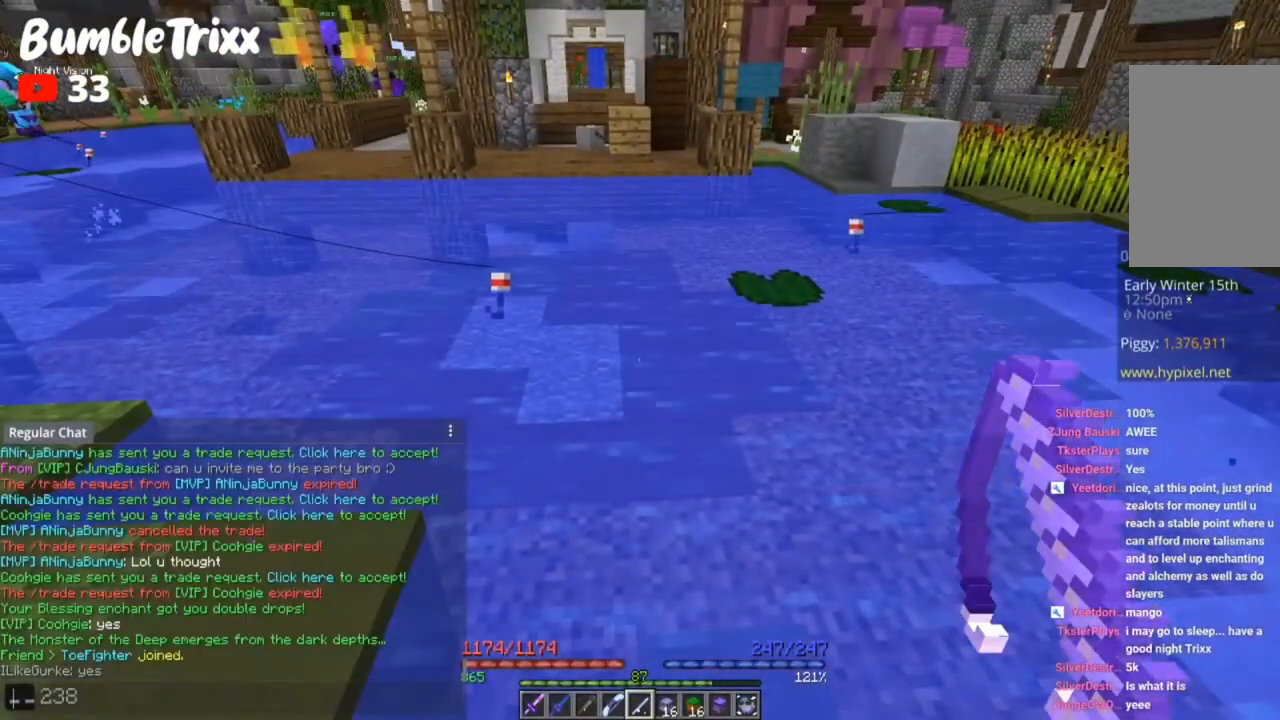
{"keys": [], "mouse": [], "events": []}
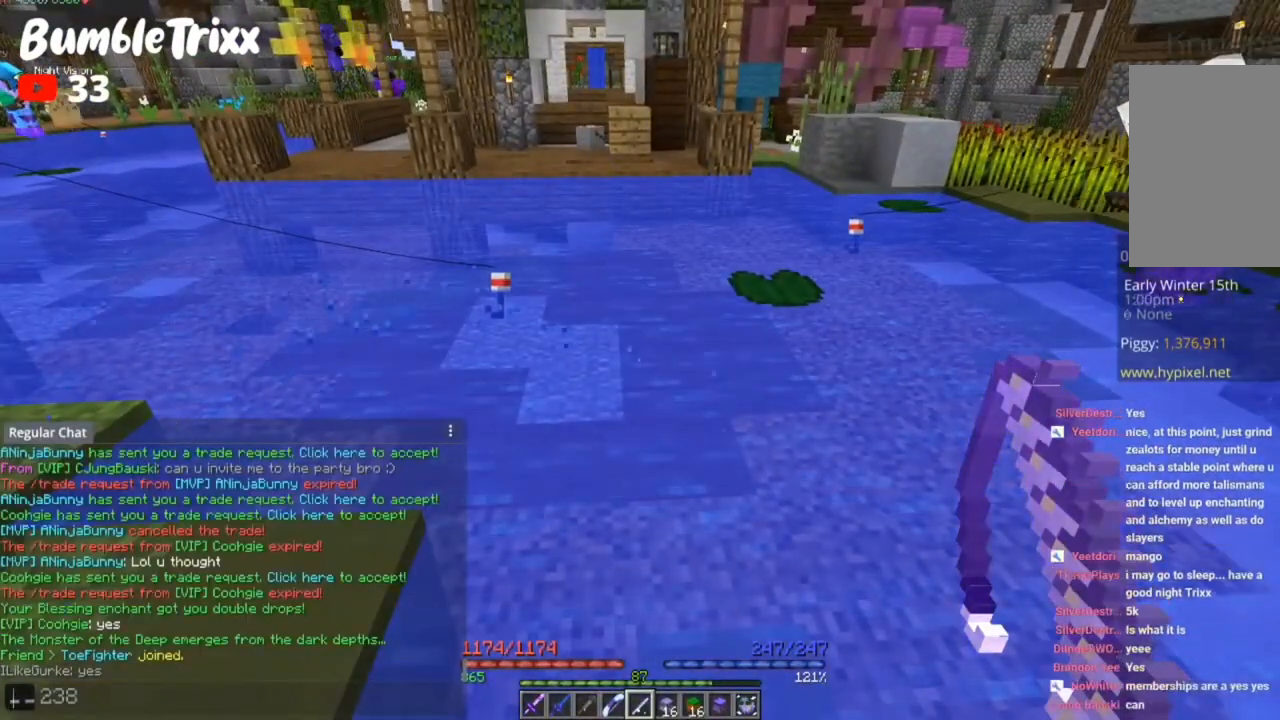
{"keys": [], "mouse": [], "events": [[50, "mouse_left", "down"], [83, "mouse_left", "up"]]}
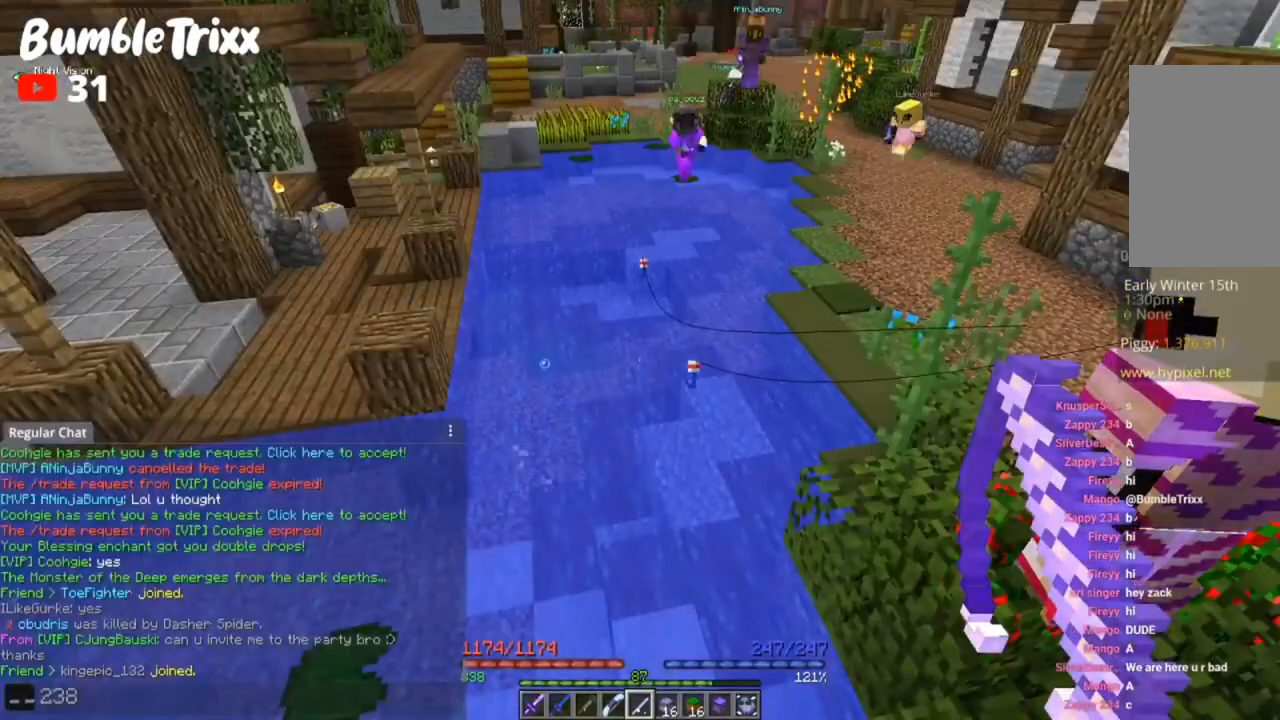
{"keys": [], "mouse": [], "events": []}
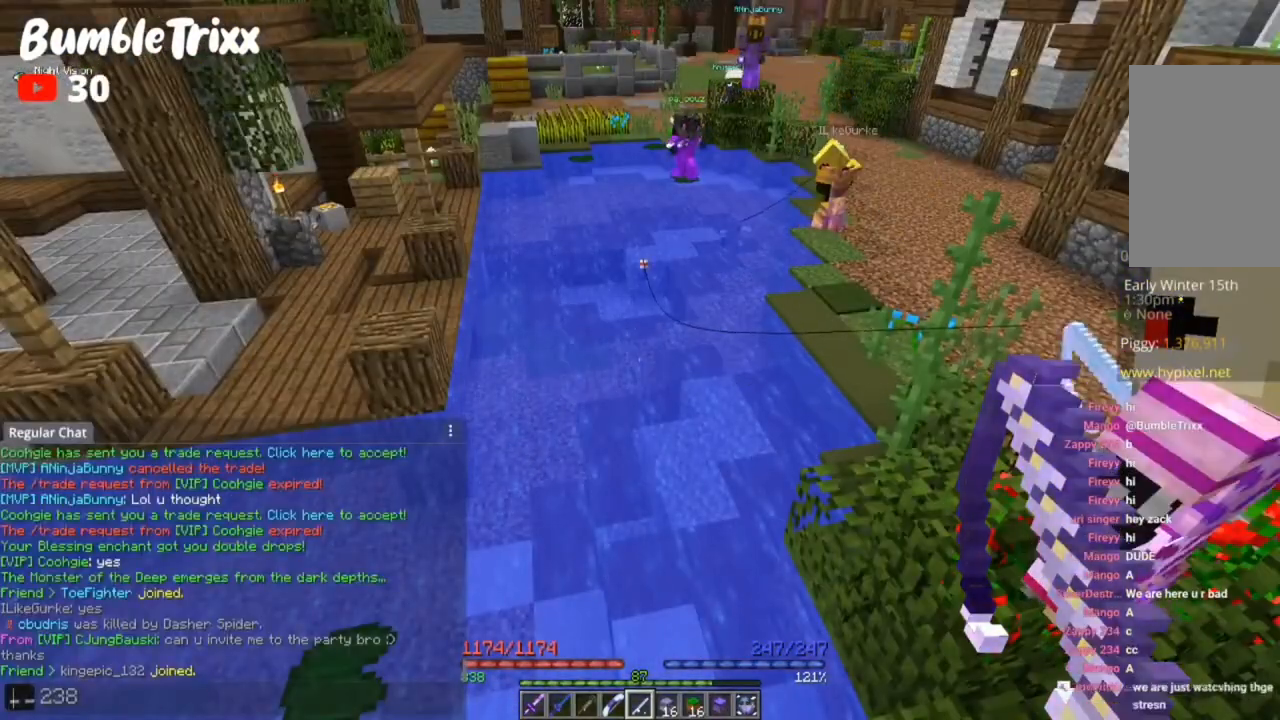
{"keys": [], "mouse": [], "events": []}
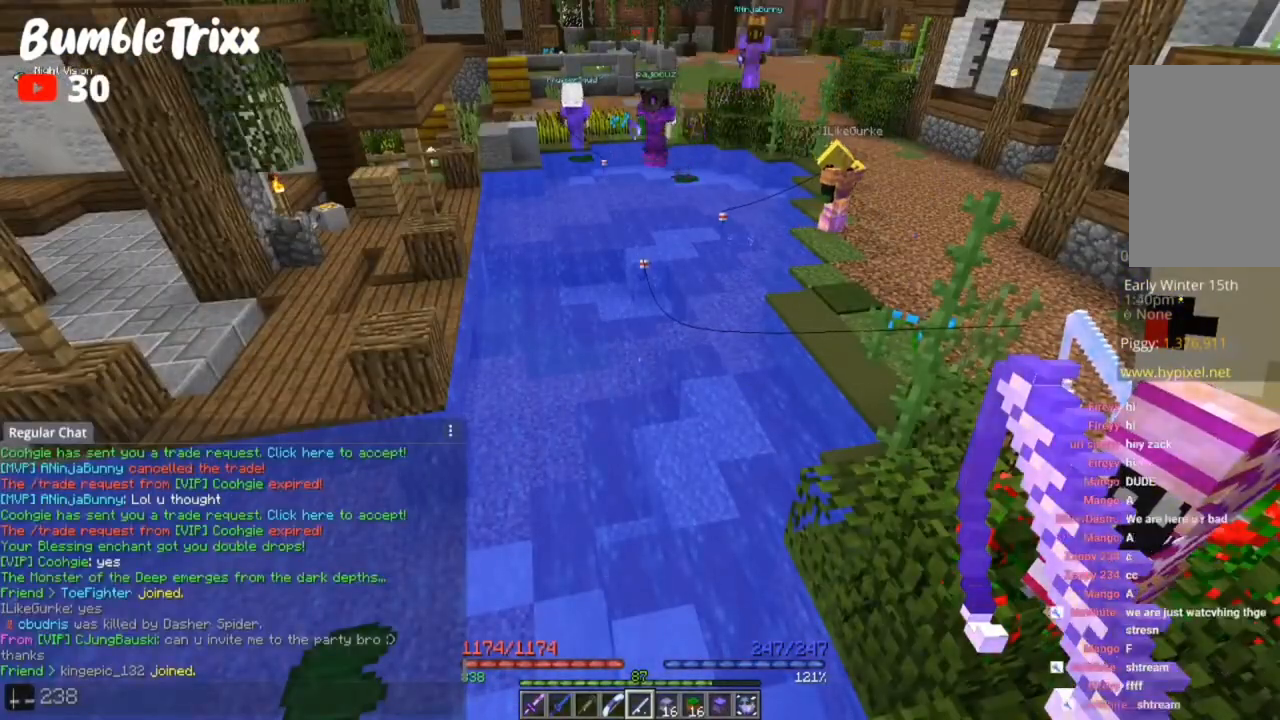
{"keys": [], "mouse": [], "events": []}
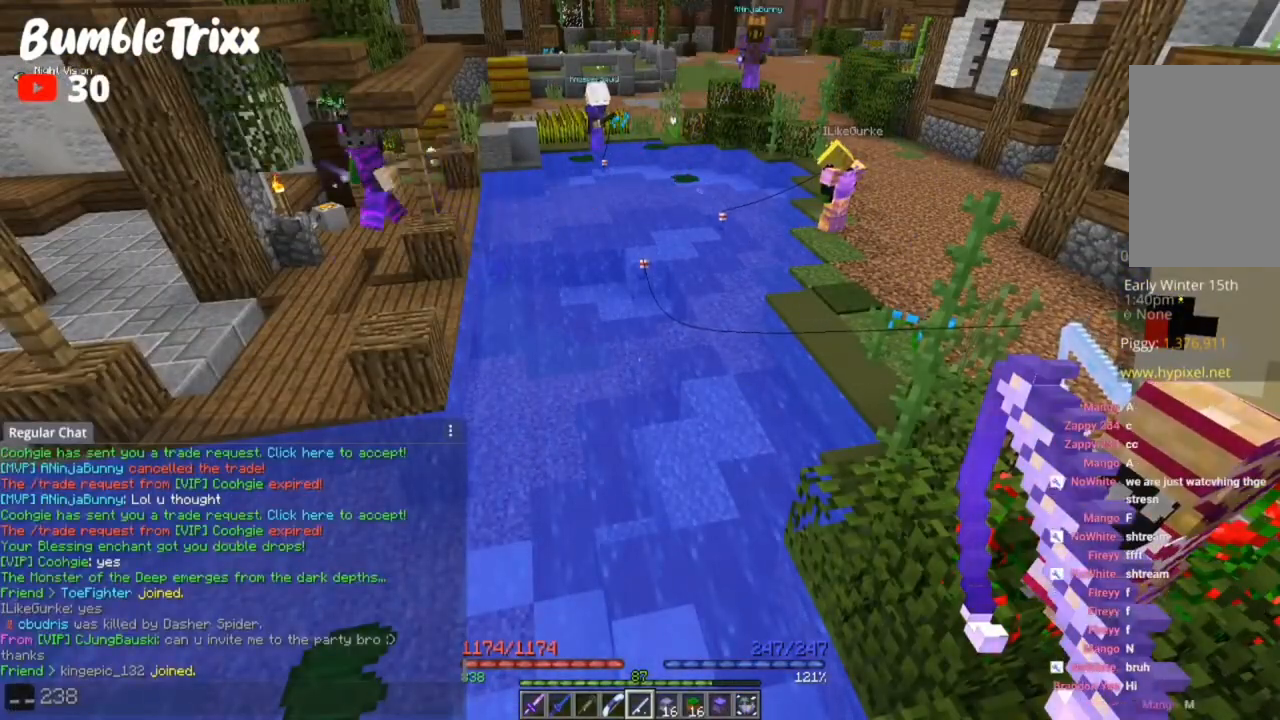
{"keys": [], "mouse": [], "events": []}
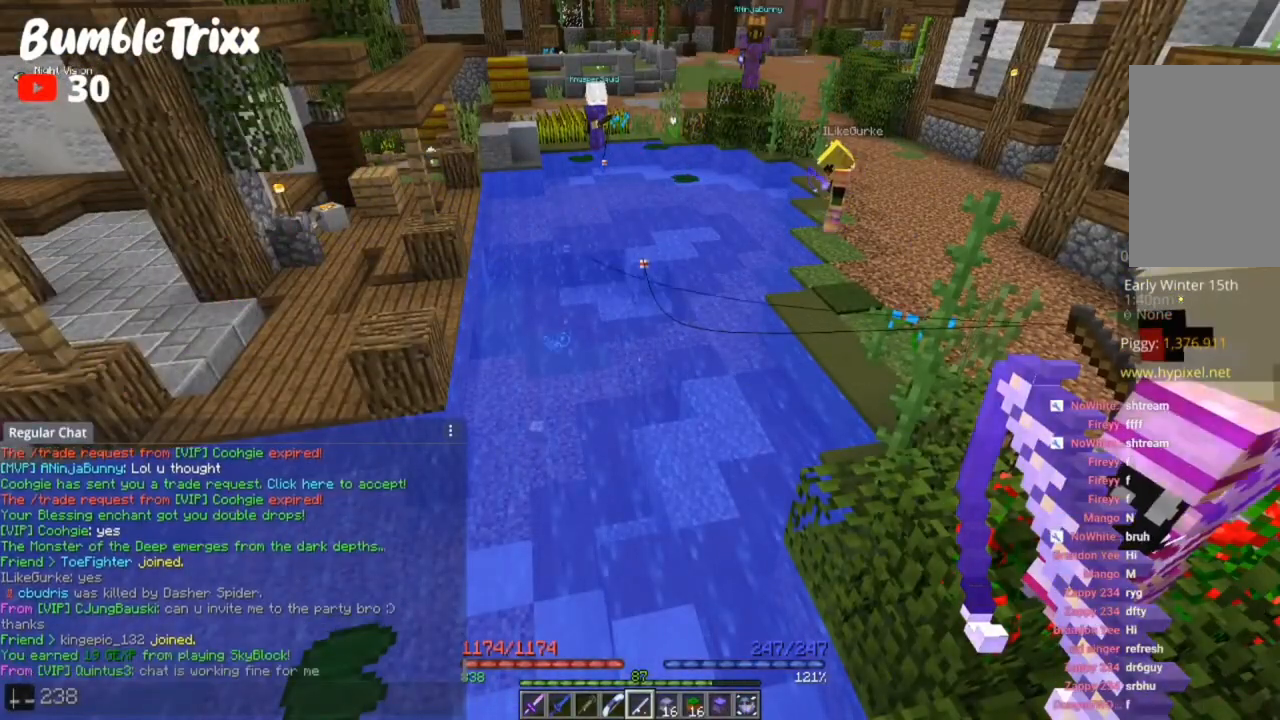
{"keys": [], "mouse": [], "events": []}
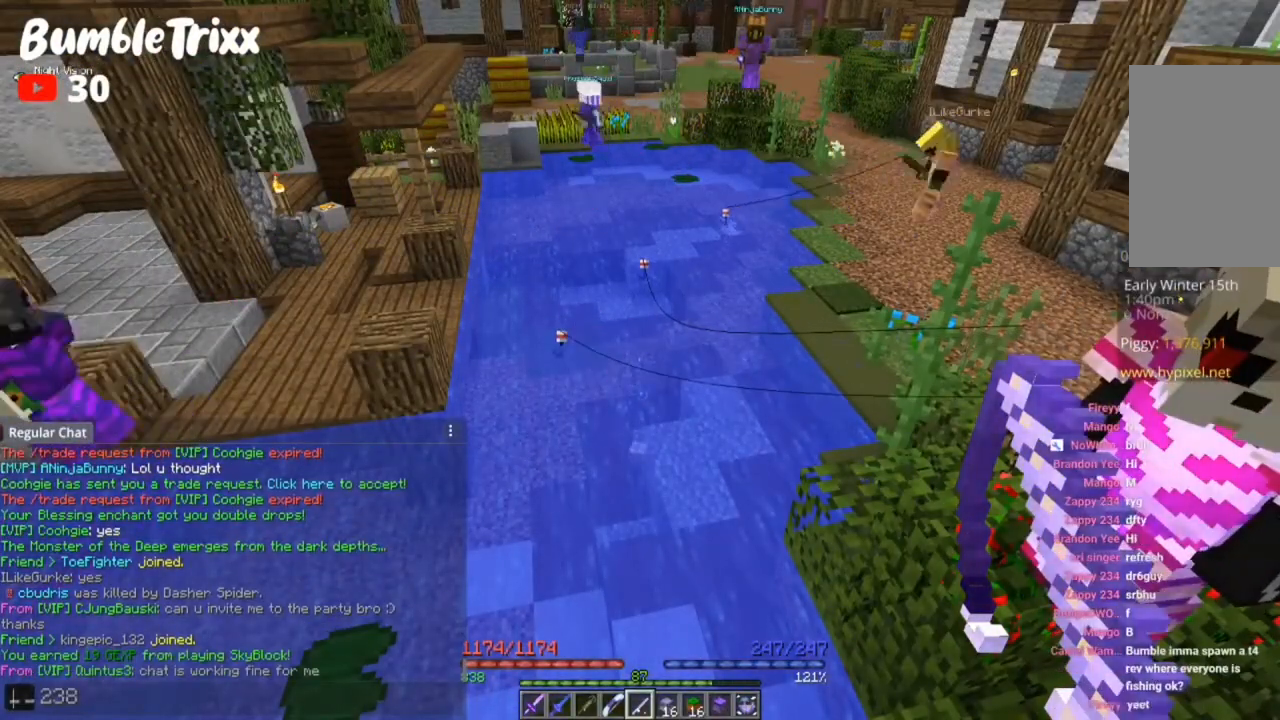
{"keys": [], "mouse": [], "events": []}
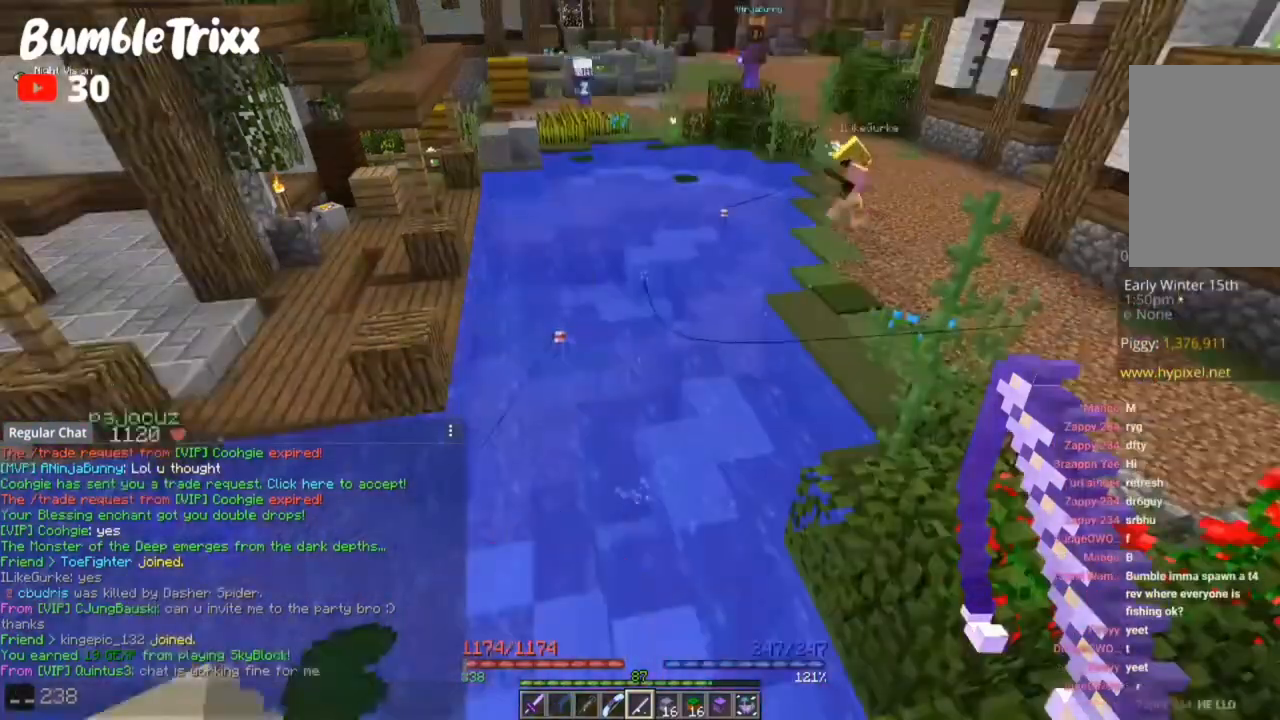
{"keys": [], "mouse": [], "events": []}
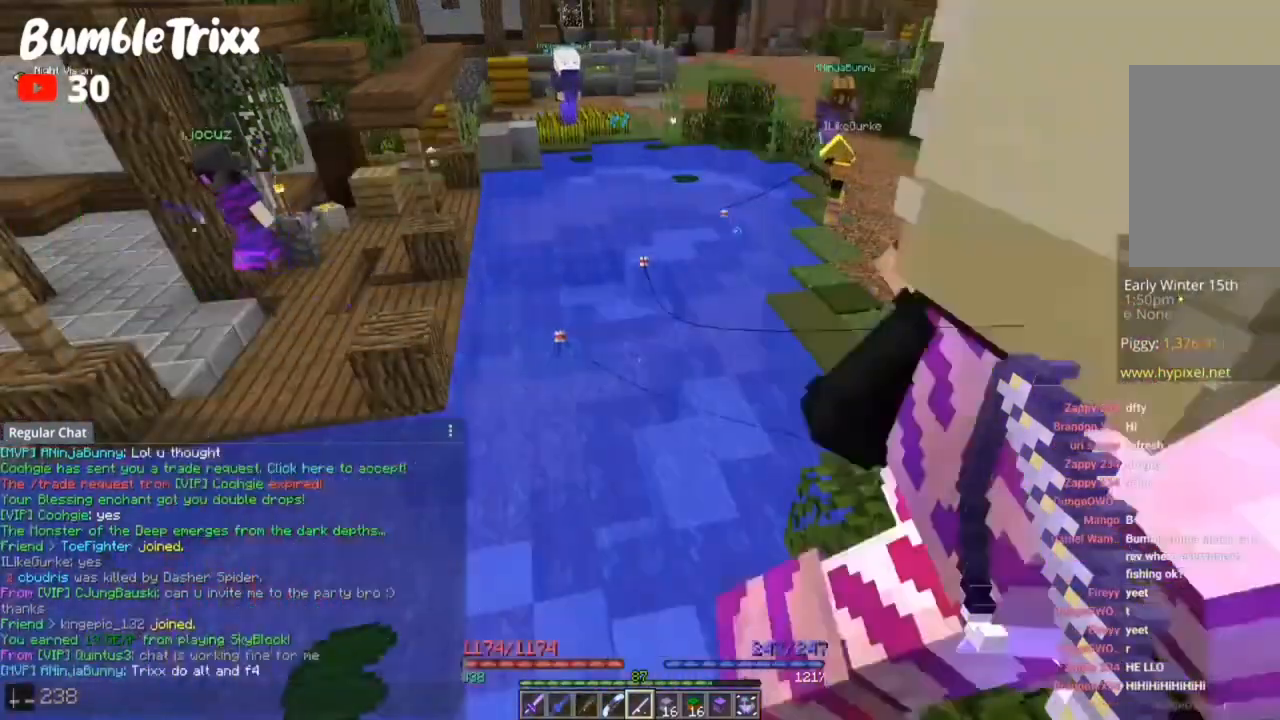
{"keys": [], "mouse": [], "events": []}
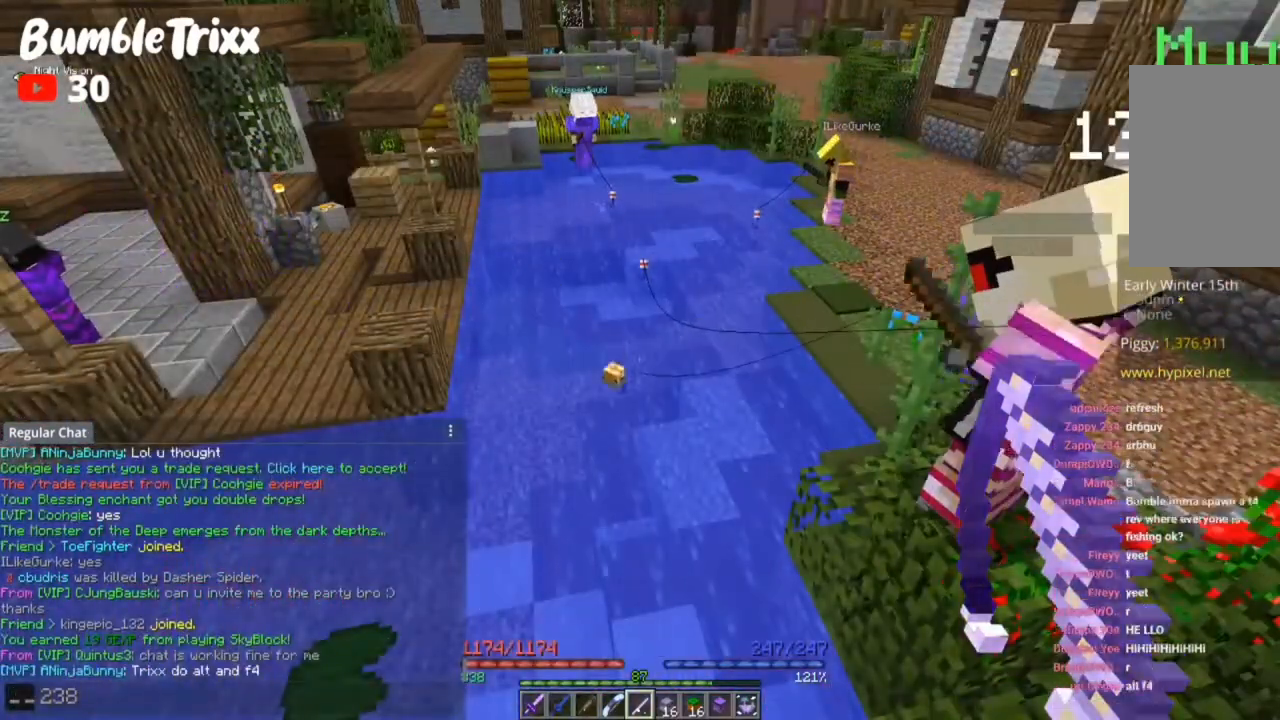
{"keys": ["d", "space", "w"], "mouse": [], "events": [[450, "d", "down"], [450, "space", "down"], [450, "w", "down"]]}
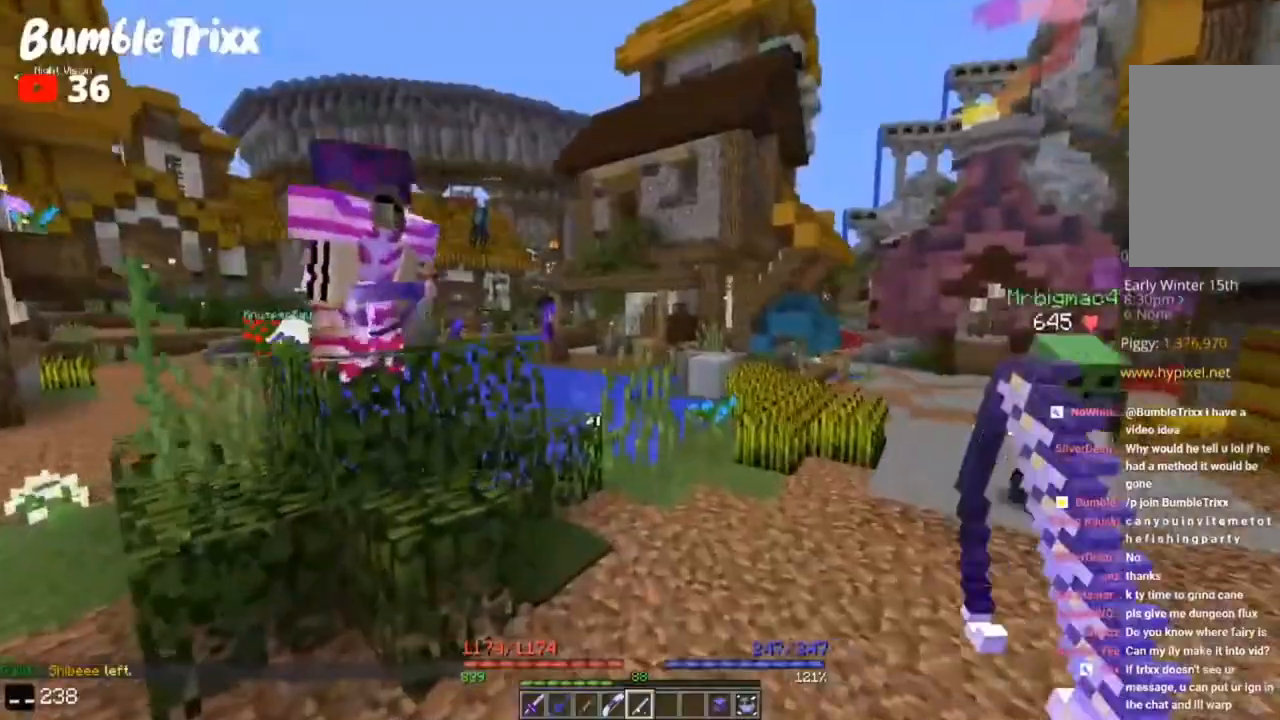
{"keys": ["a", "space", "w"], "mouse": [], "events": [[50, "a", "down"], [50, "d", "up"]]}
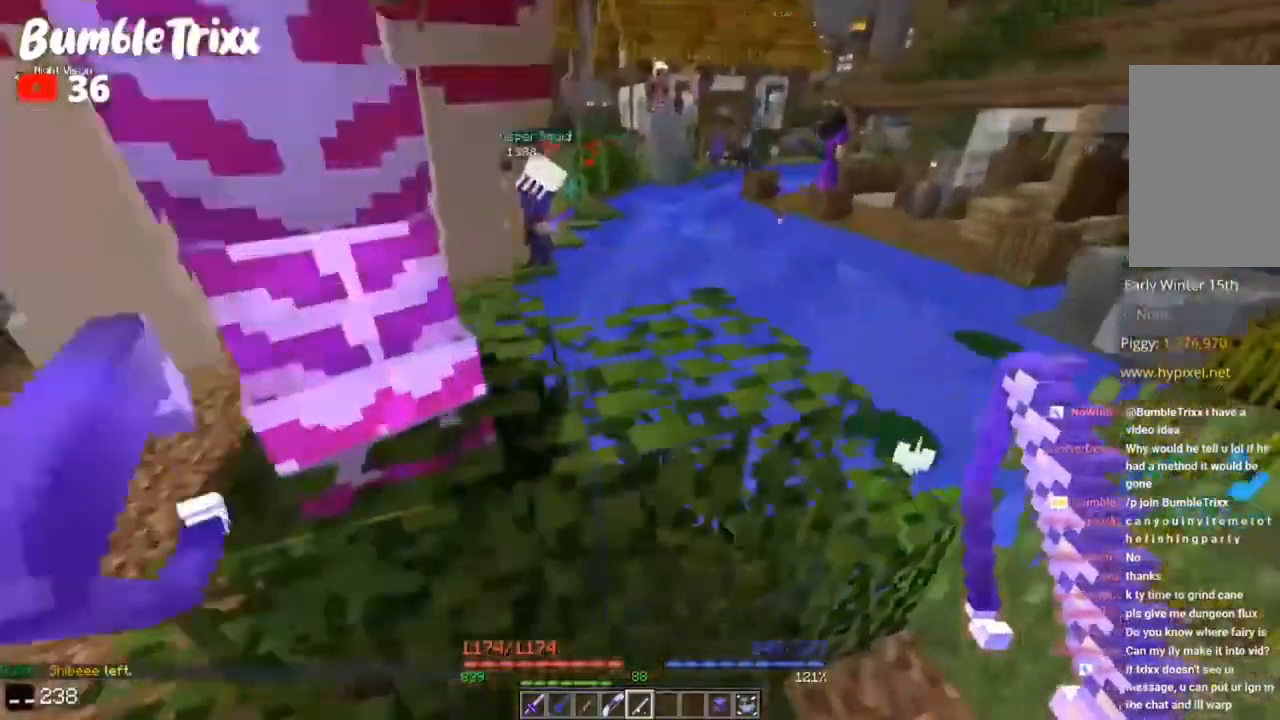
{"keys": ["a", "space", "w"], "mouse": [], "events": [[250, "a", "up"], [483, "a", "down"]]}
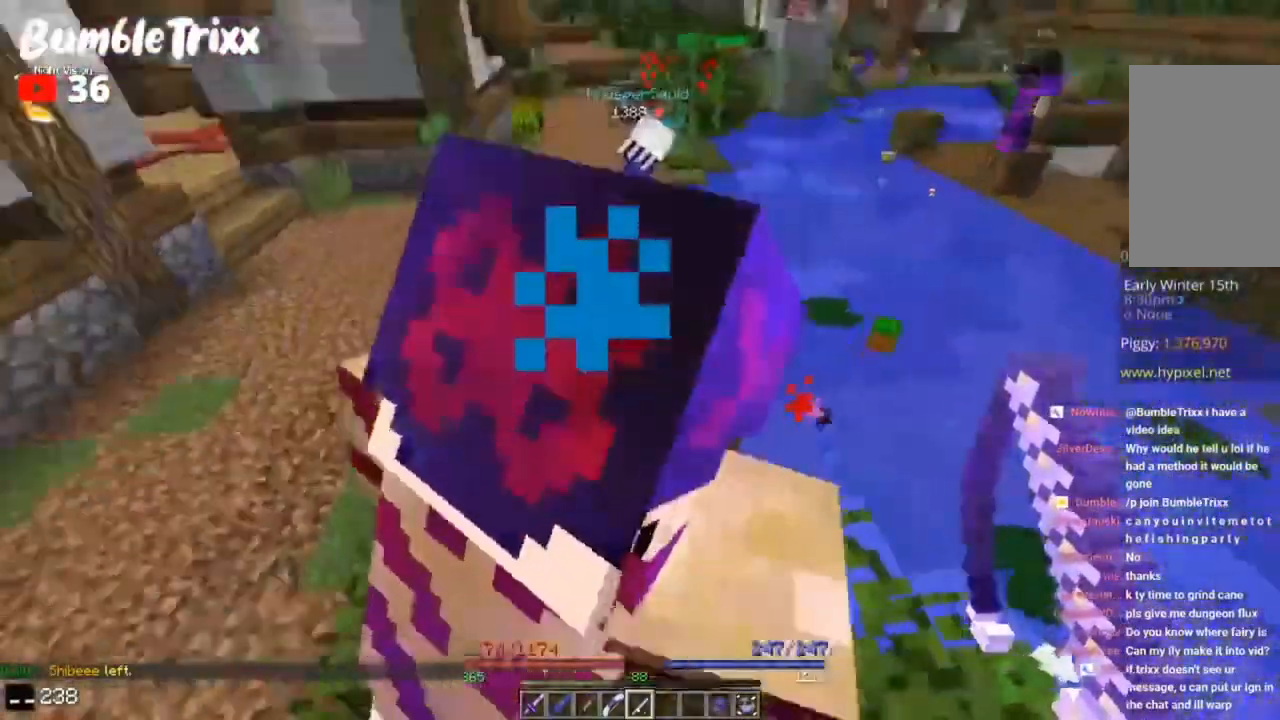
{"keys": ["space", "w"], "mouse": [], "events": [[317, "a", "up"]]}
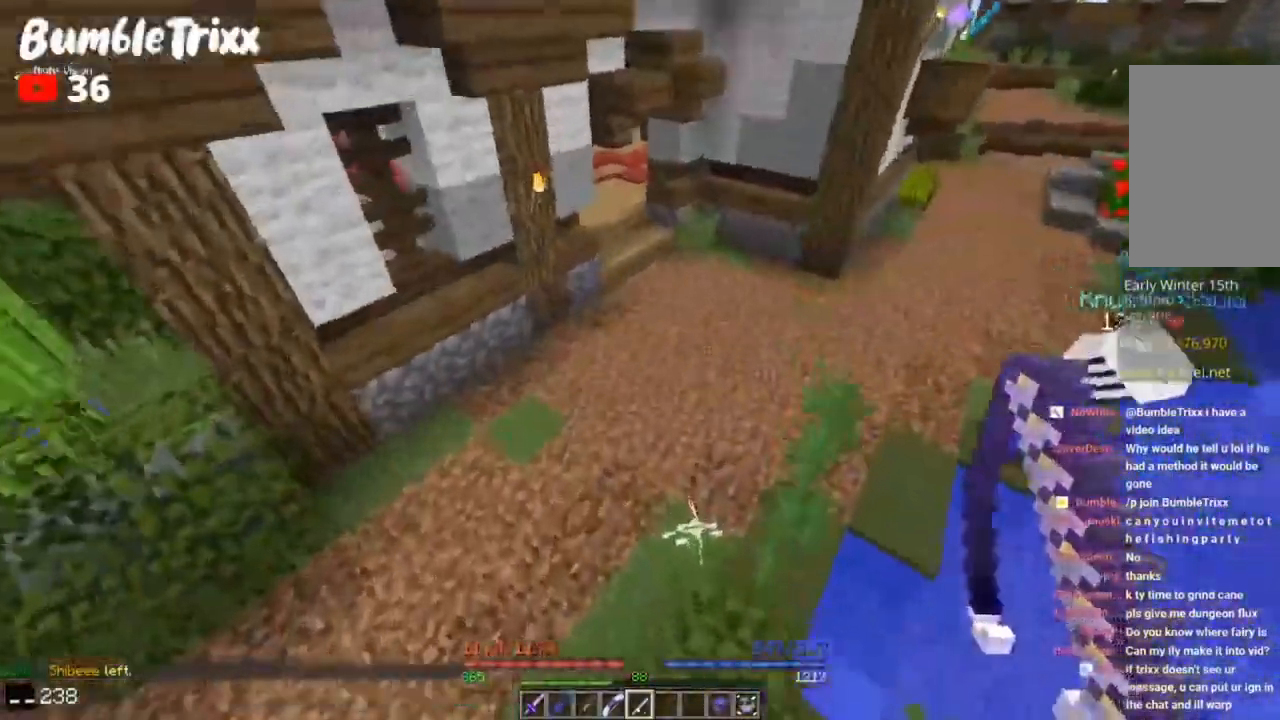
{"keys": ["a", "space", "w"], "mouse": [], "events": [[83, "a", "down"]]}
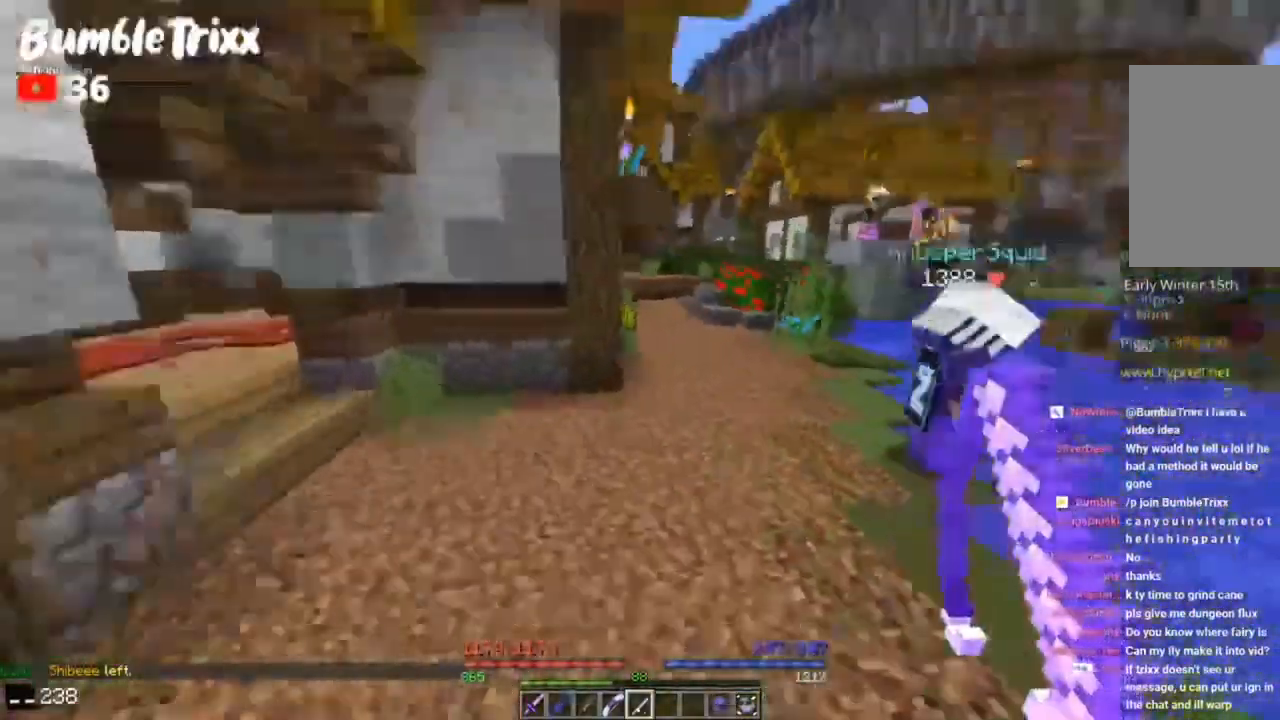
{"keys": ["d", "space", "w"], "mouse": [], "events": [[50, "a", "up"], [117, "a", "down"], [350, "a", "up"], [417, "d", "down"]]}